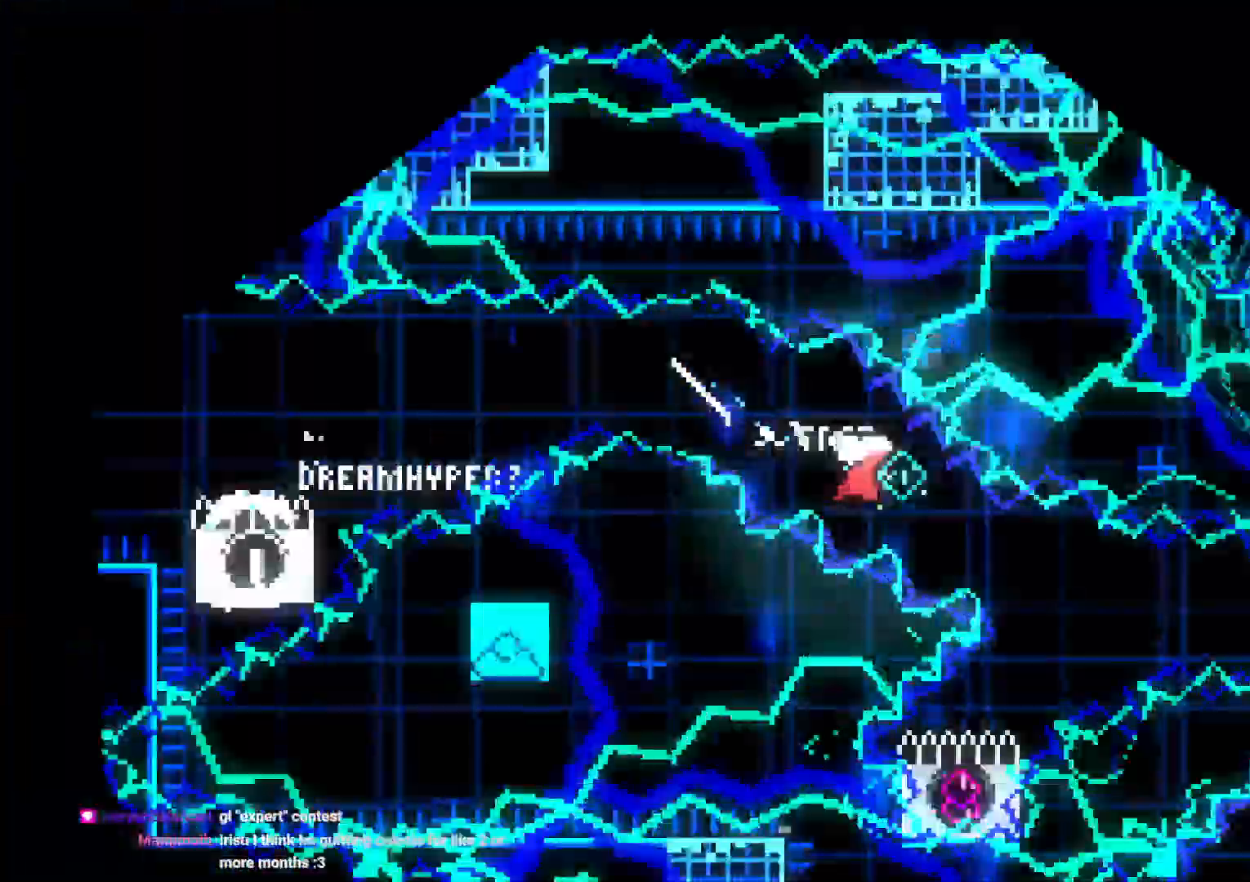
Gameplay with a controller (Nintendo layout); each line is a JSON object with the inputs held at the frame after it. "events" lists button and stick changes between this image and that frame as [ms after this image, input, new state], when the widget could be followed in between. Not read: DPAD_DOWN DPAD_LEFT DPAD_UP HOME L3 R2 R3 SELECT START X.
{"buttons": ["Y"], "left_stick": "center", "right_stick": "center", "events": [[267, "DPAD_RIGHT", "down"], [400, "DPAD_RIGHT", "up"], [467, "Y", "down"]]}
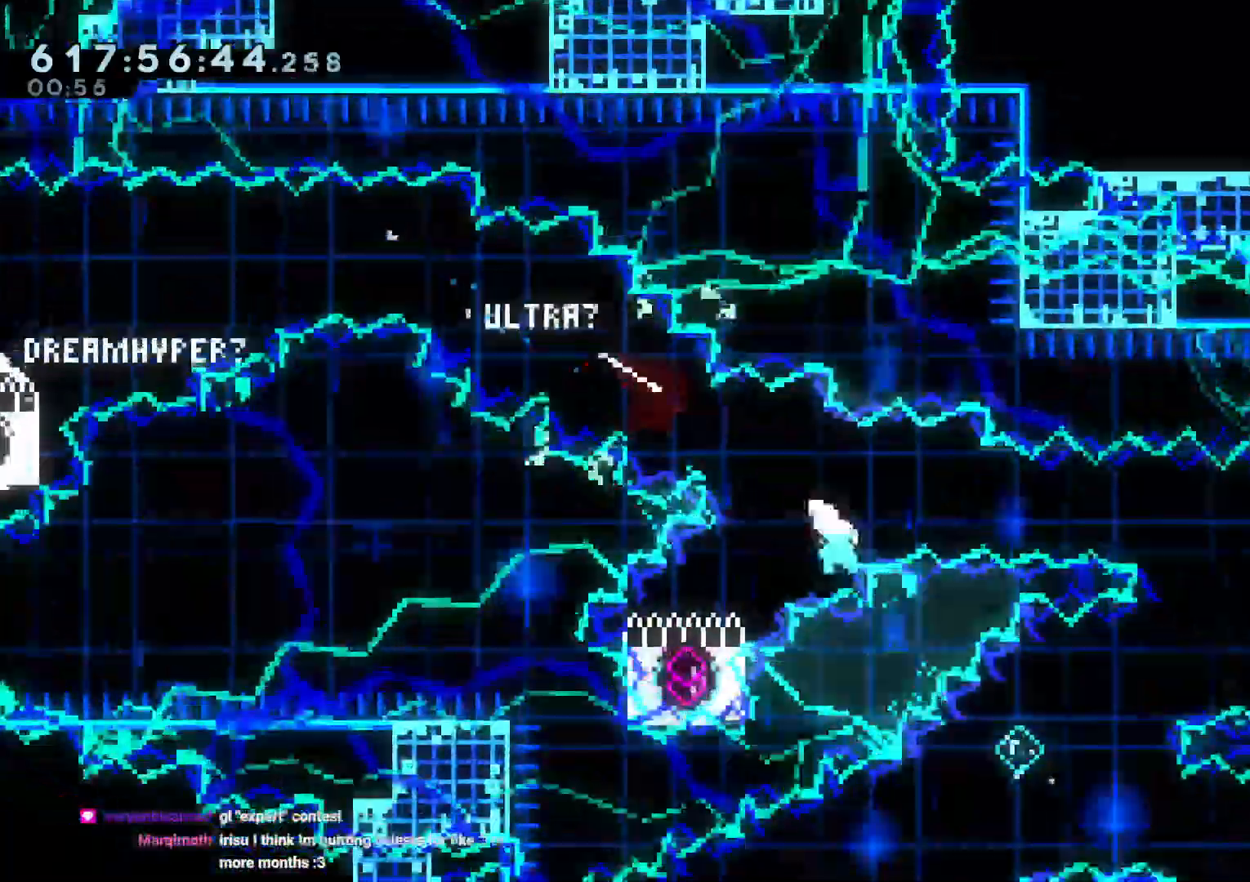
{"buttons": ["B", "R1", "DPAD_RIGHT"], "left_stick": "center", "right_stick": "center", "events": [[133, "Y", "up"], [183, "DPAD_RIGHT", "down"], [317, "R1", "down"], [350, "B", "down"]]}
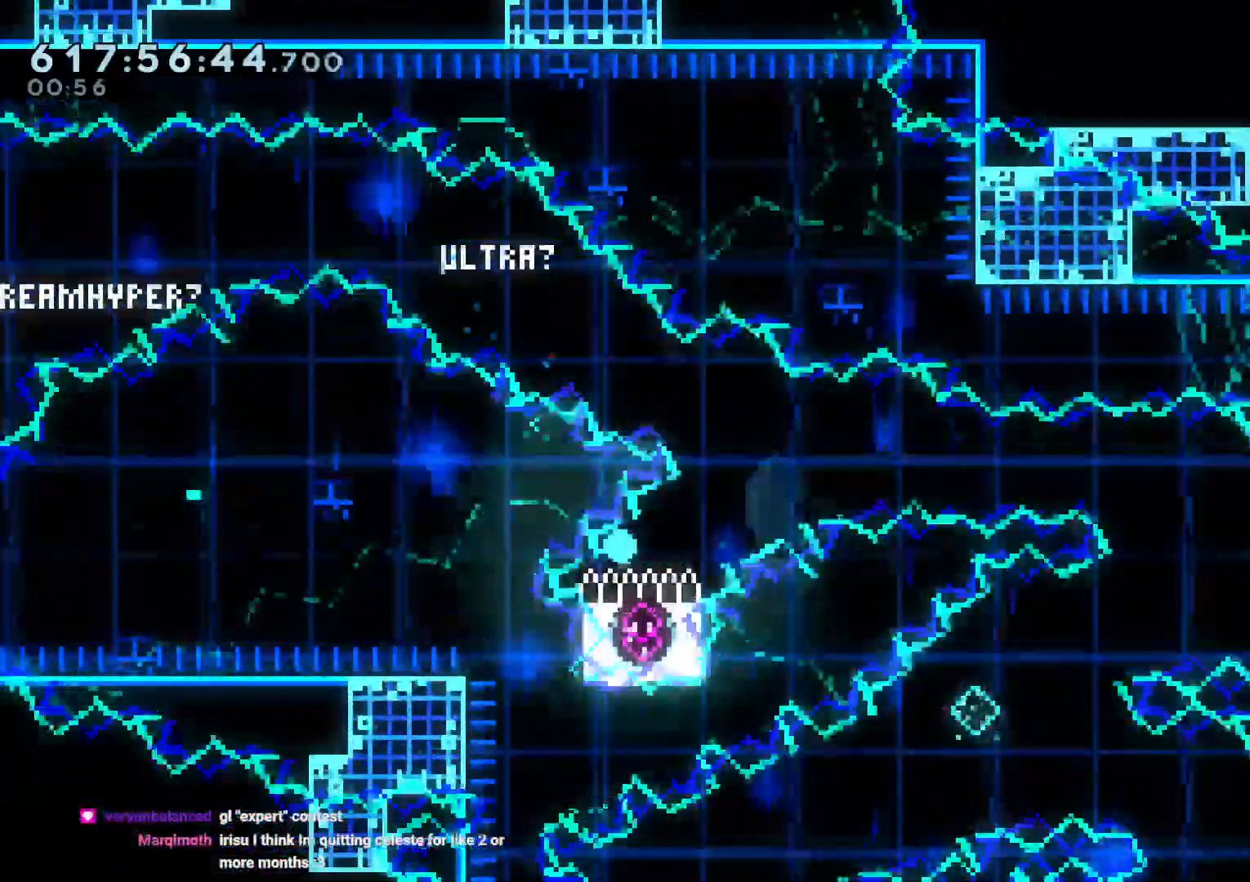
{"buttons": [], "left_stick": "center", "right_stick": "center", "events": [[33, "R1", "up"], [67, "A", "down"], [67, "DPAD_RIGHT", "up"], [117, "B", "up"], [217, "A", "up"]]}
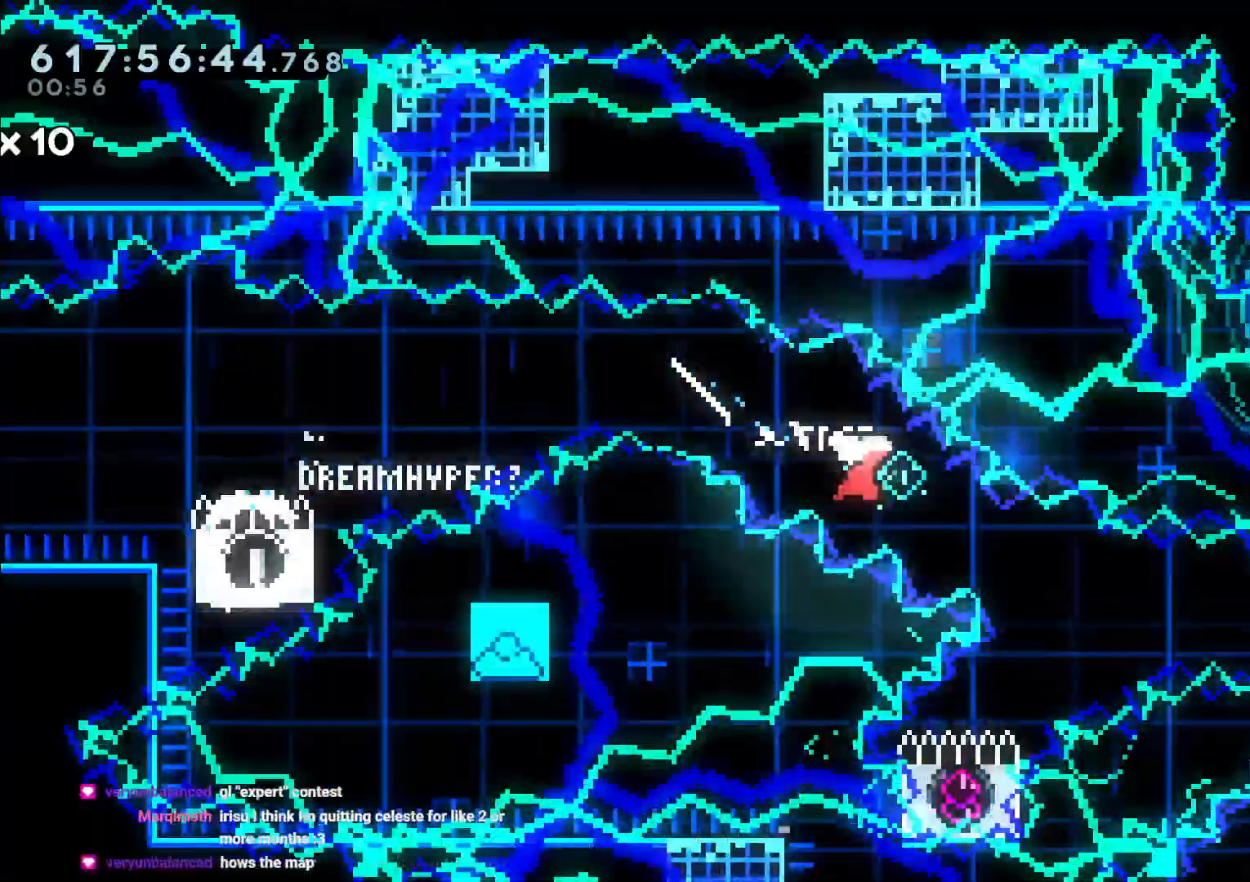
{"buttons": [], "left_stick": "center", "right_stick": "center", "events": [[83, "DPAD_RIGHT", "down"], [250, "DPAD_RIGHT", "up"], [283, "Y", "down"], [450, "Y", "up"]]}